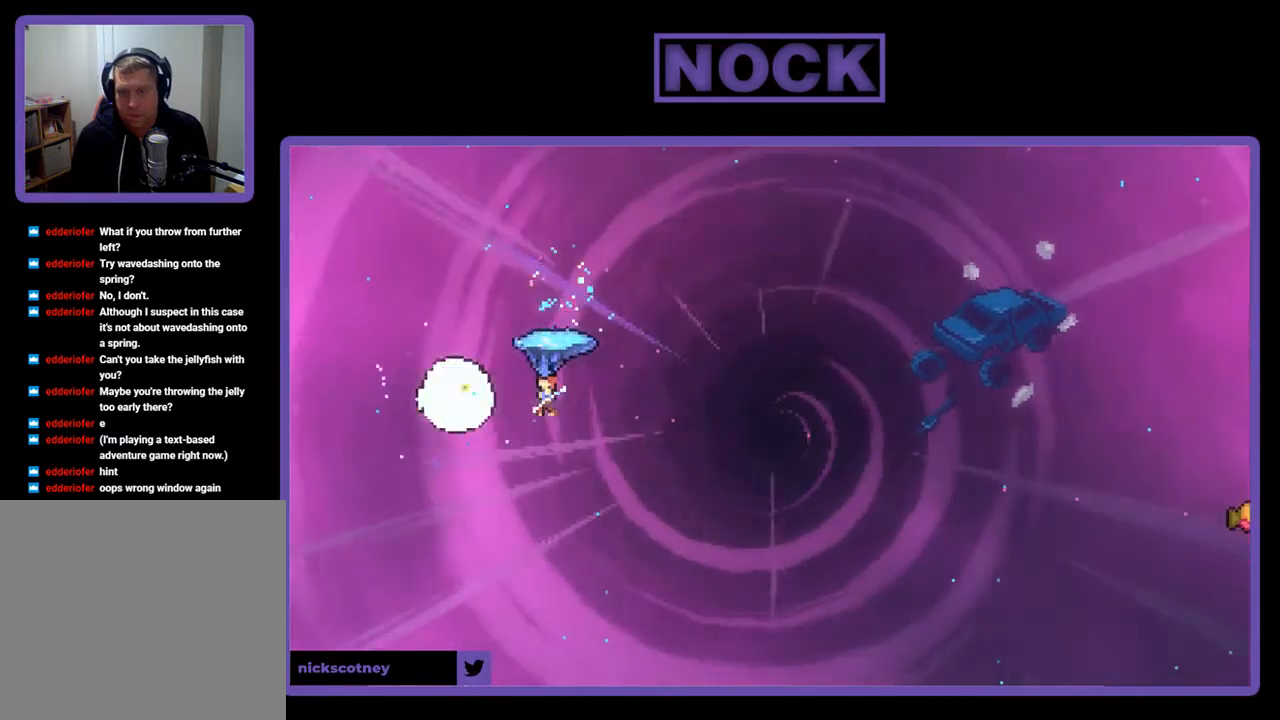
Gameplay with a controller (PlayStation layout); each line is a JSON object with the inputs held at the frame after it. "events" lists button and stick changes between this image and that frame as [ms after this image, input, new state], when the widget could be followed in between. Not read: left_stick.
{"buttons": ["R2", "DPAD_RIGHT"], "right_stick": "center", "events": []}
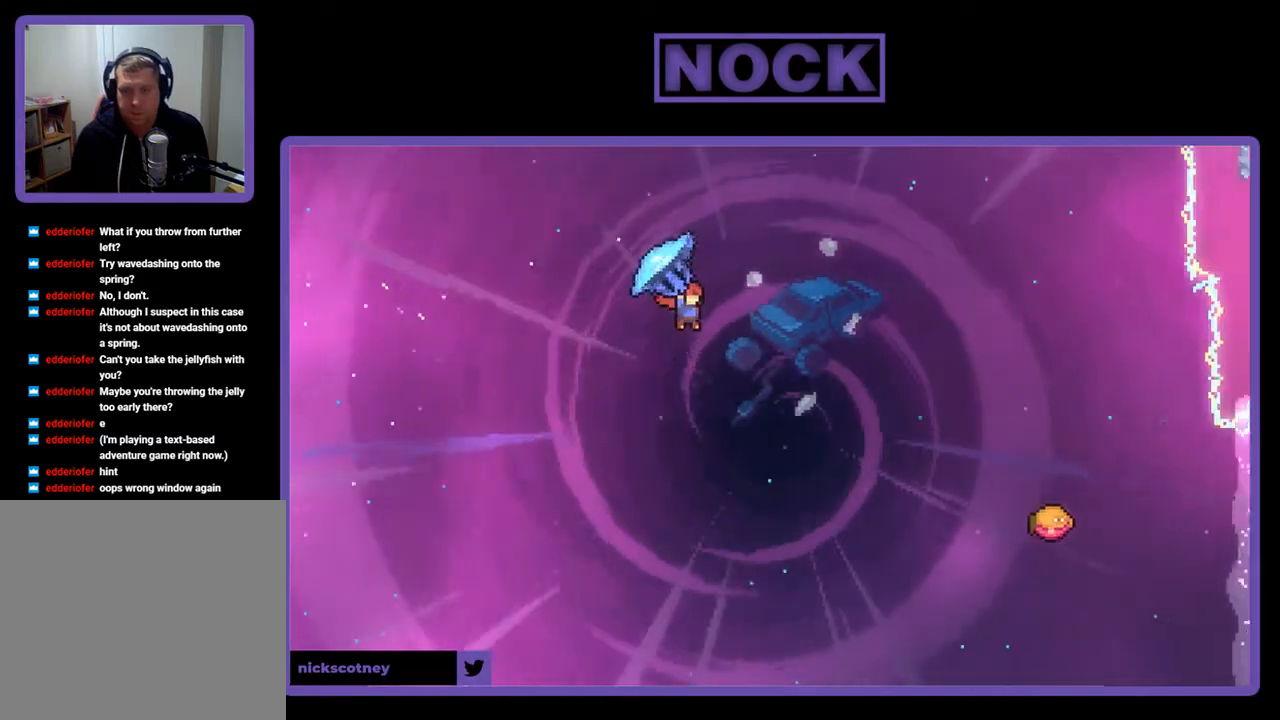
{"buttons": ["CIRCLE", "R2", "DPAD_UP", "DPAD_RIGHT"], "right_stick": "center", "events": [[250, "DPAD_UP", "down"], [250, "R2", "up"], [383, "CIRCLE", "down"], [383, "R2", "down"]]}
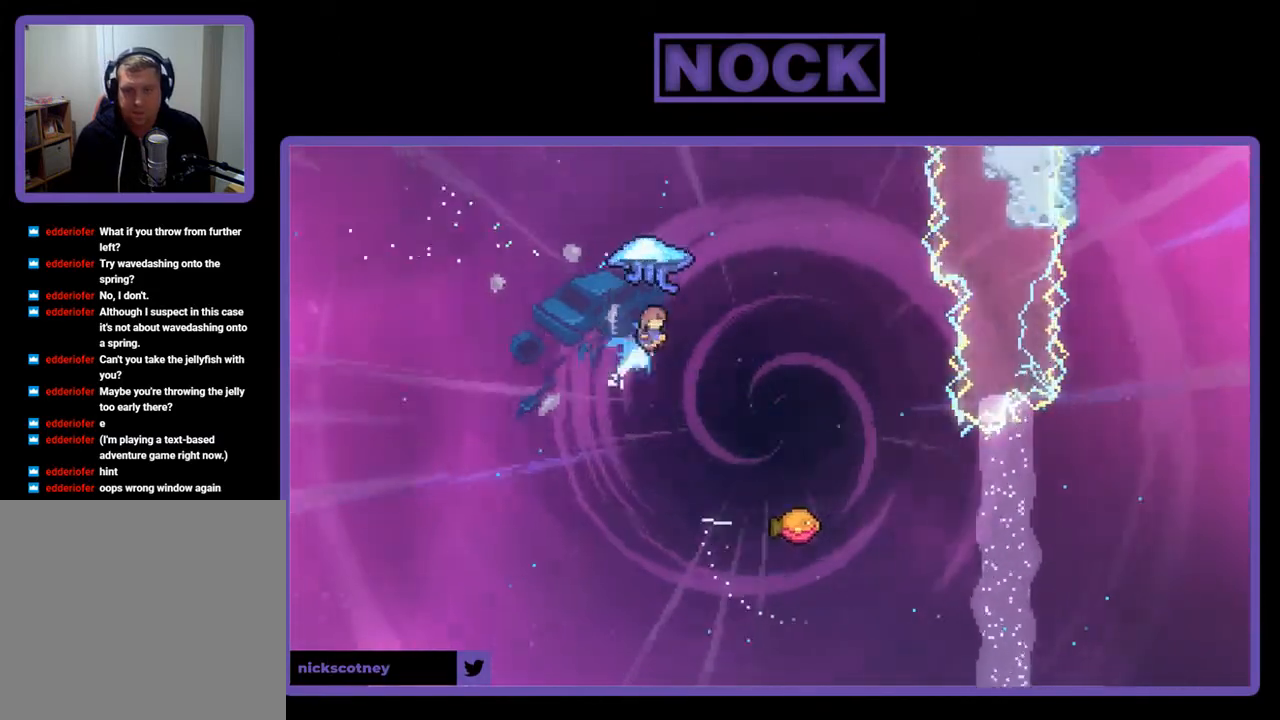
{"buttons": ["R2"], "right_stick": "center", "events": [[450, "CIRCLE", "up"], [450, "DPAD_RIGHT", "up"], [483, "DPAD_UP", "up"]]}
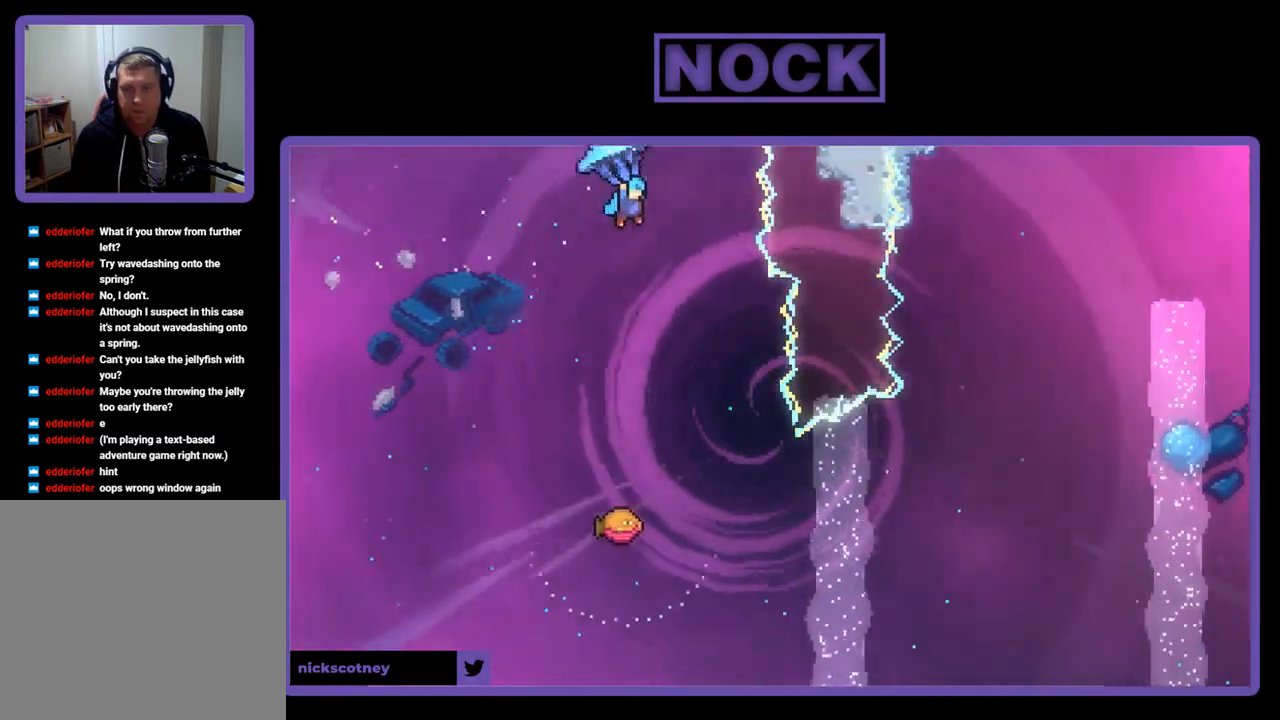
{"buttons": ["R2"], "right_stick": "center", "events": []}
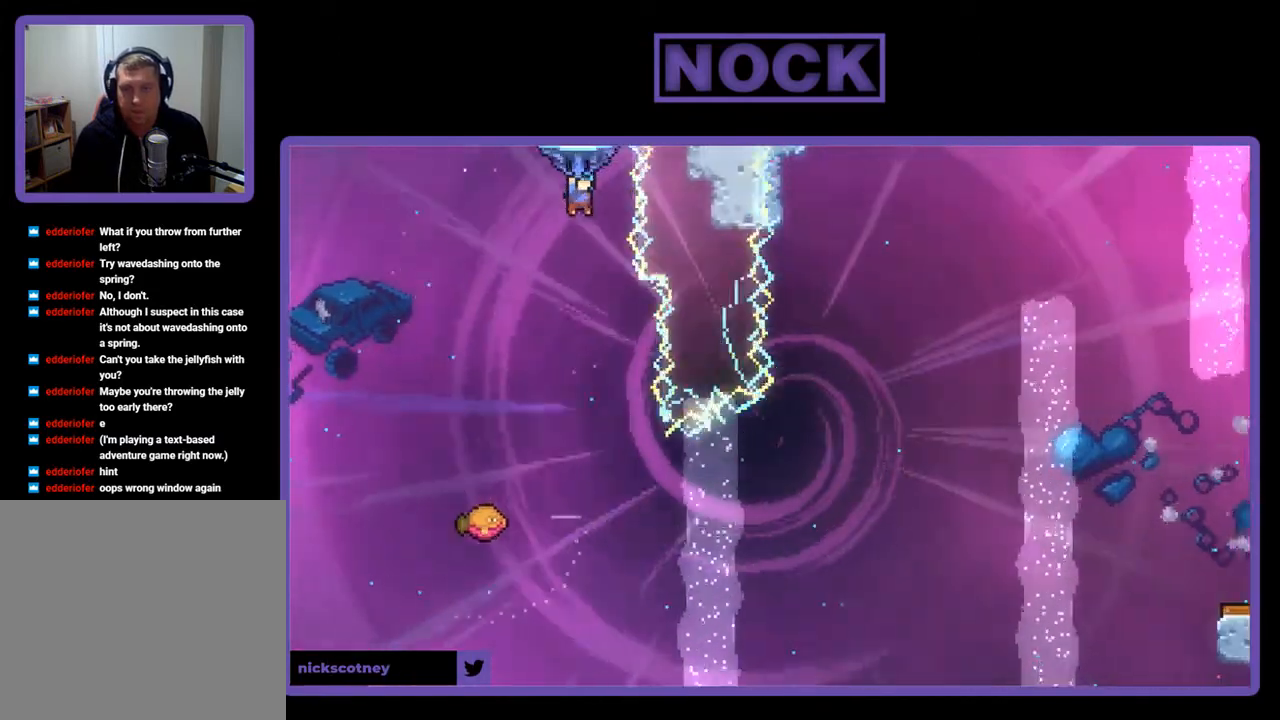
{"buttons": ["R2"], "right_stick": "center", "events": [[317, "DPAD_RIGHT", "down"], [450, "DPAD_RIGHT", "up"]]}
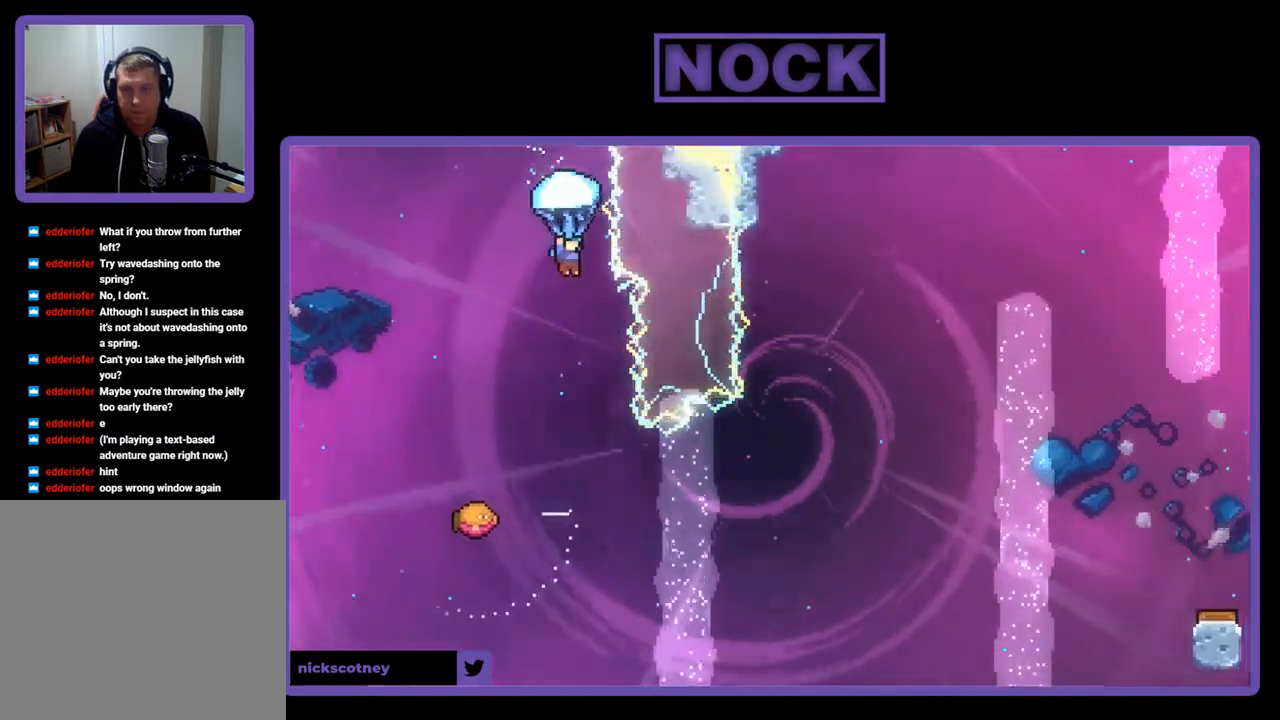
{"buttons": ["R2"], "right_stick": "center", "events": [[317, "DPAD_RIGHT", "down"], [450, "DPAD_RIGHT", "up"]]}
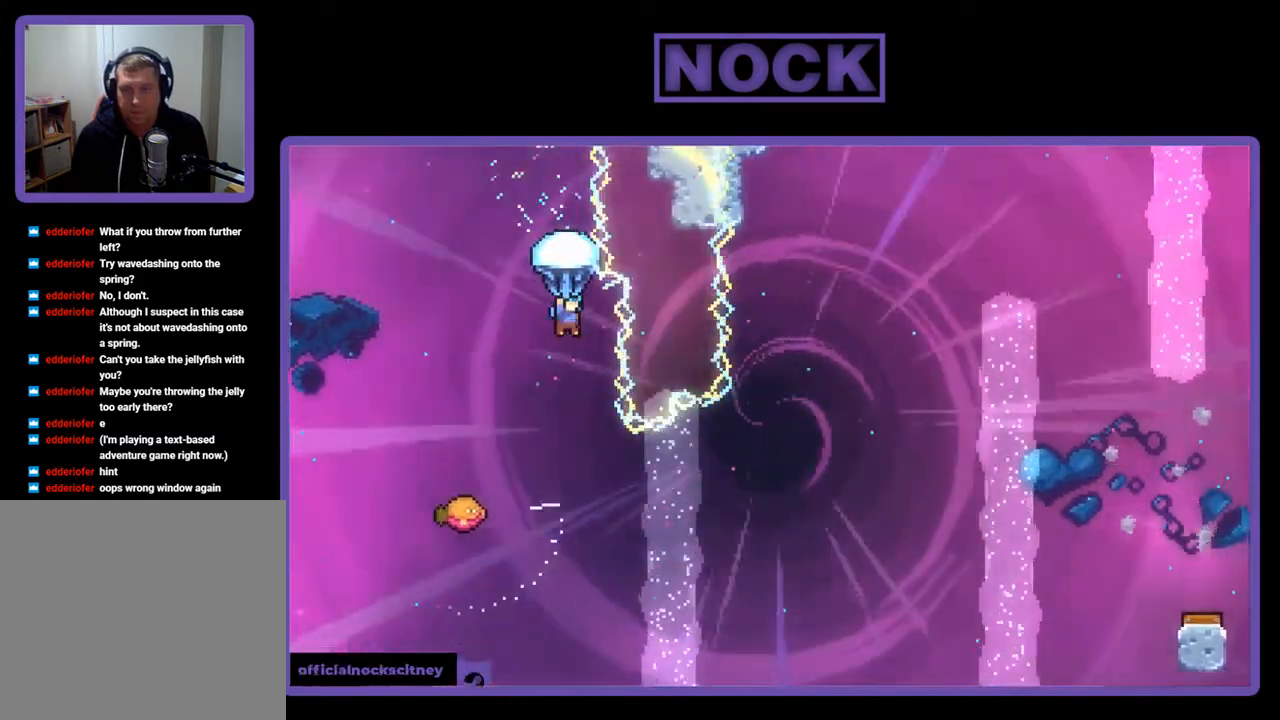
{"buttons": [], "right_stick": "center", "events": [[417, "R2", "up"]]}
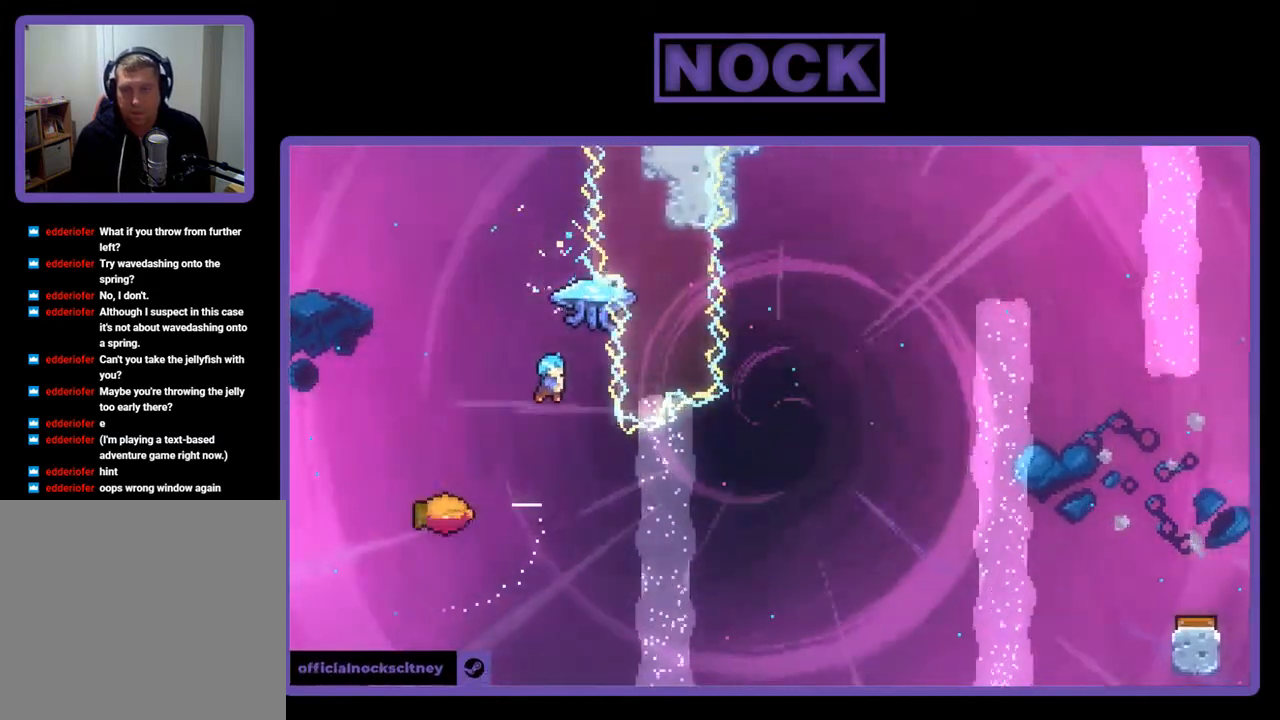
{"buttons": ["DPAD_RIGHT"], "right_stick": "center", "events": [[83, "DPAD_LEFT", "down"], [417, "DPAD_LEFT", "up"], [483, "DPAD_RIGHT", "down"]]}
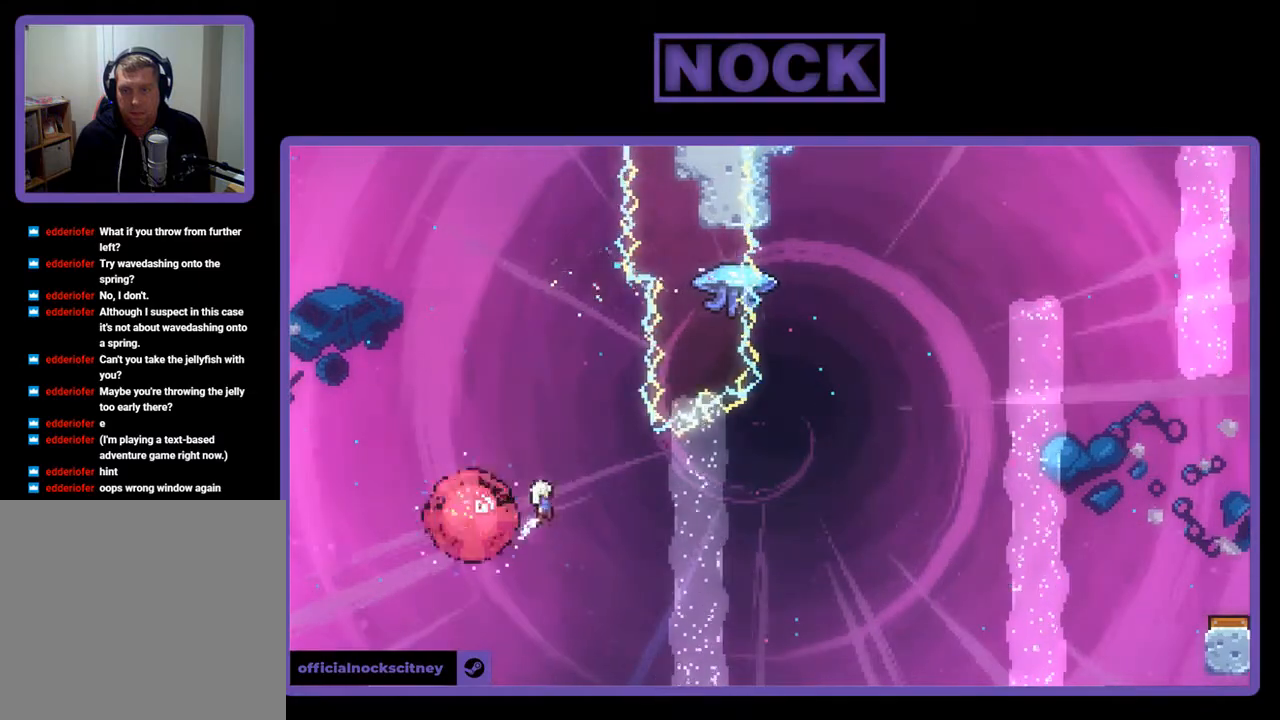
{"buttons": ["R2", "DPAD_UP", "DPAD_RIGHT"], "right_stick": "center", "events": [[417, "R2", "down"], [450, "DPAD_UP", "down"]]}
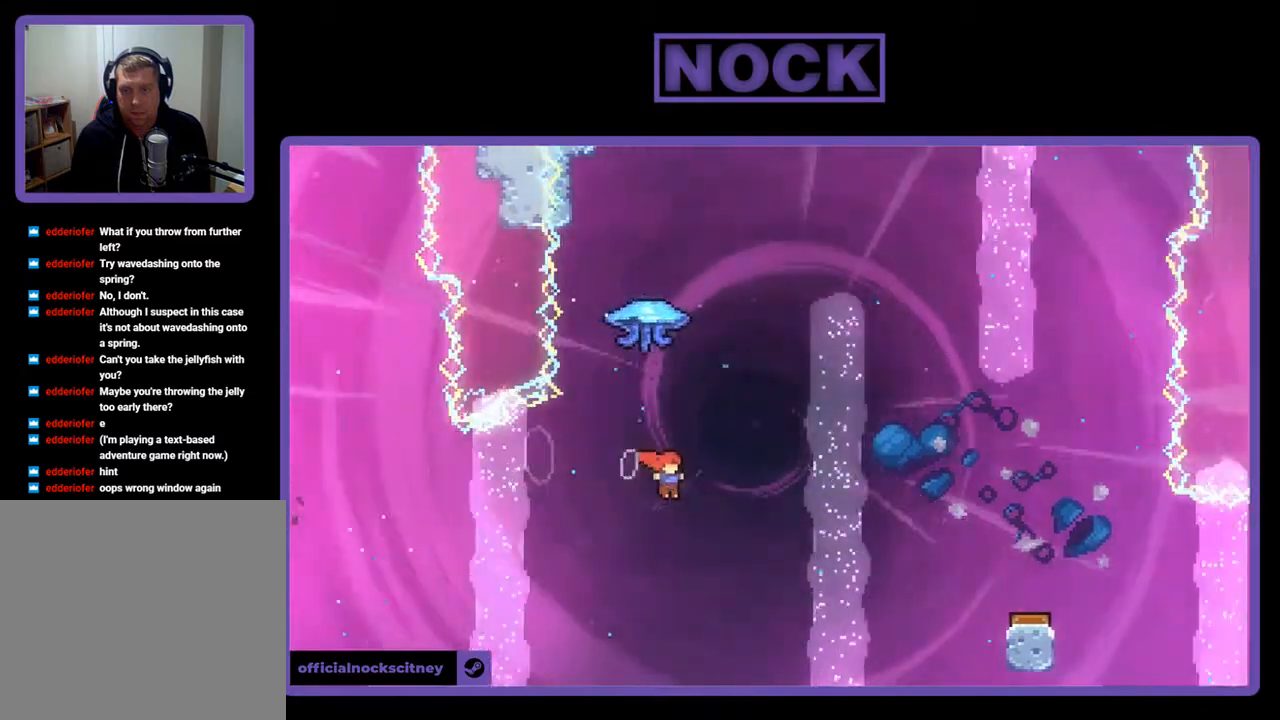
{"buttons": ["R2", "DPAD_UP", "DPAD_RIGHT"], "right_stick": "center", "events": [[33, "CIRCLE", "down"], [33, "DPAD_RIGHT", "up"], [217, "CIRCLE", "up"], [283, "DPAD_RIGHT", "down"]]}
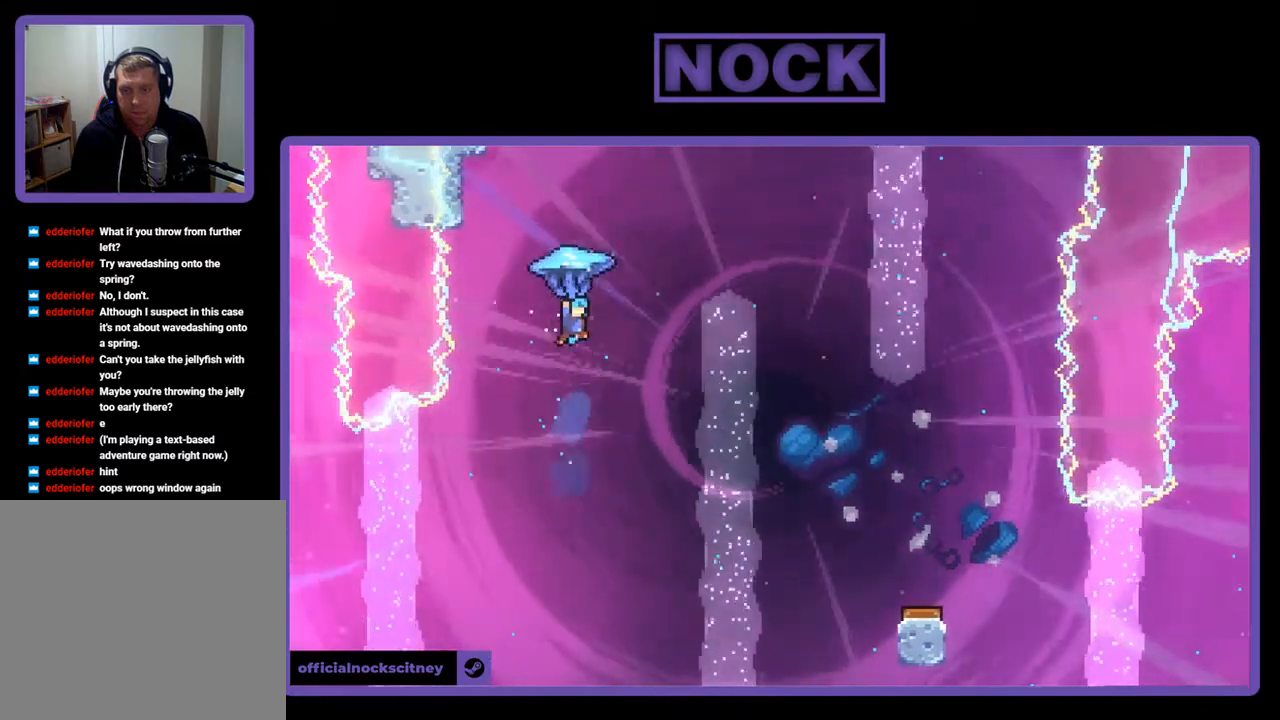
{"buttons": ["R2", "DPAD_RIGHT"], "right_stick": "center", "events": [[117, "DPAD_UP", "up"]]}
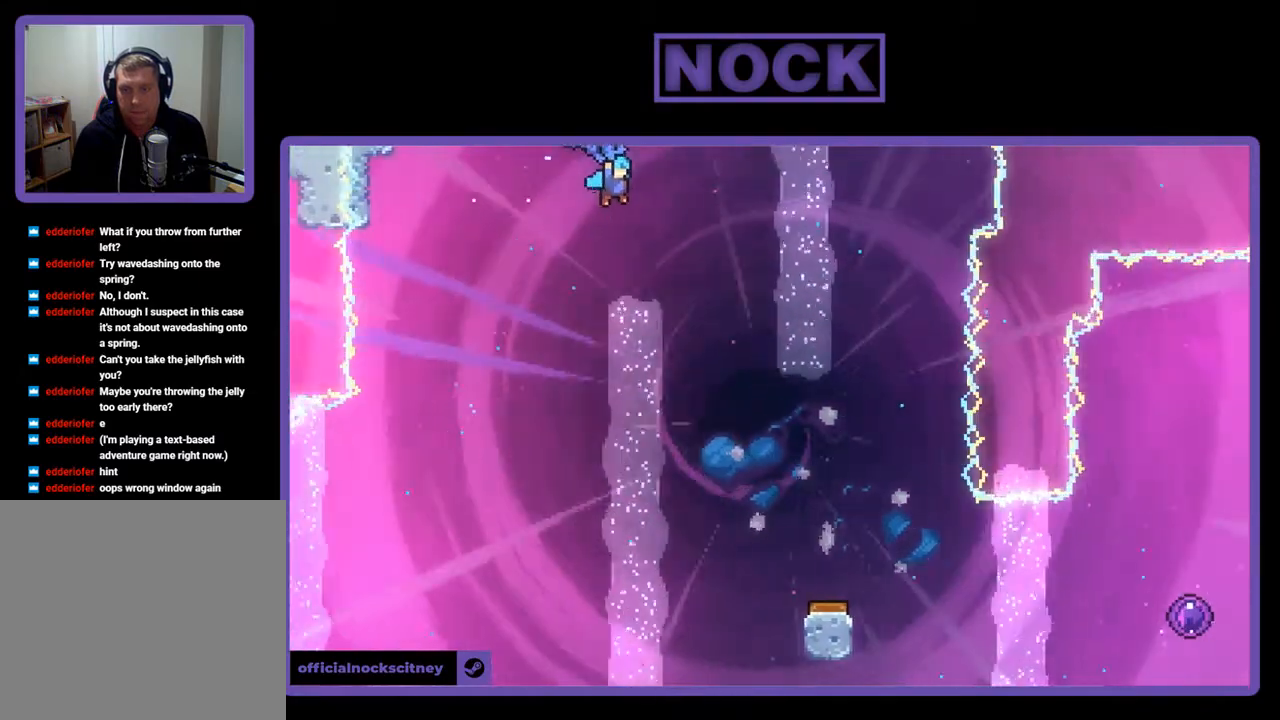
{"buttons": ["R2", "DPAD_DOWN"], "right_stick": "center", "events": [[83, "DPAD_DOWN", "down"], [83, "DPAD_RIGHT", "up"]]}
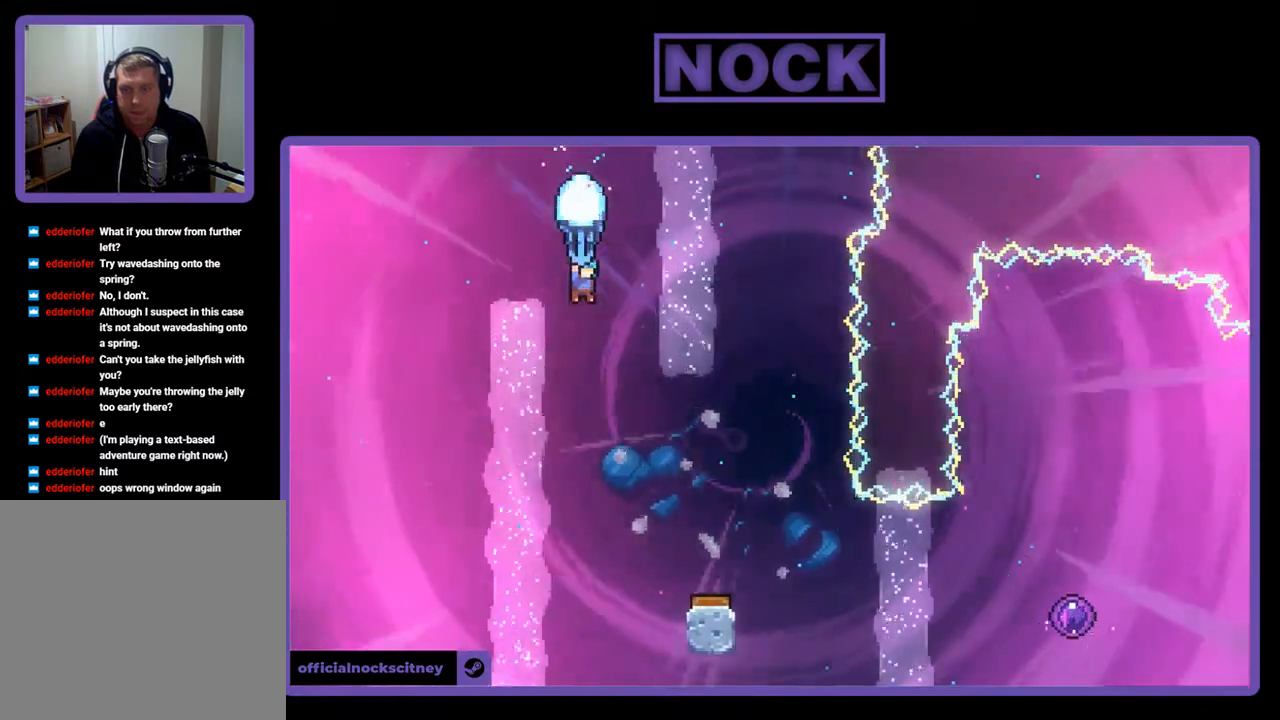
{"buttons": ["R2", "DPAD_RIGHT"], "right_stick": "center", "events": [[150, "DPAD_DOWN", "up"], [283, "DPAD_RIGHT", "down"]]}
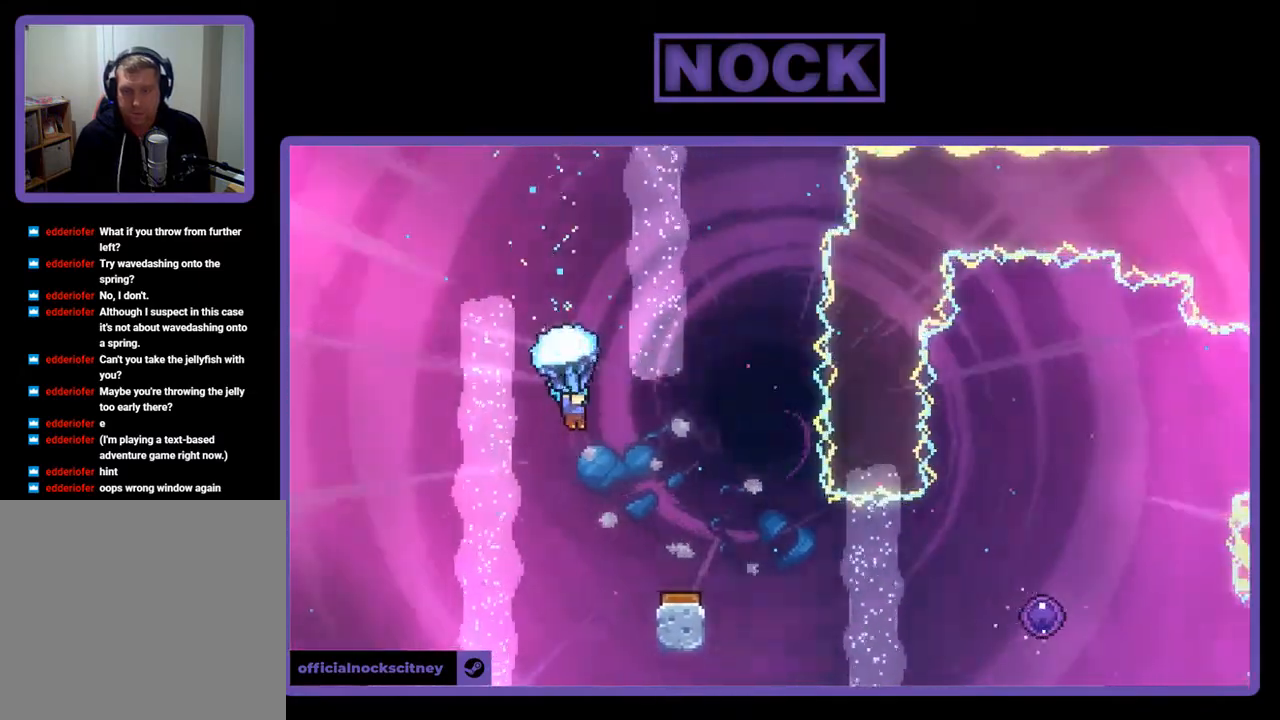
{"buttons": ["R2"], "right_stick": "center", "events": [[50, "DPAD_RIGHT", "up"], [250, "DPAD_RIGHT", "down"], [417, "DPAD_RIGHT", "up"]]}
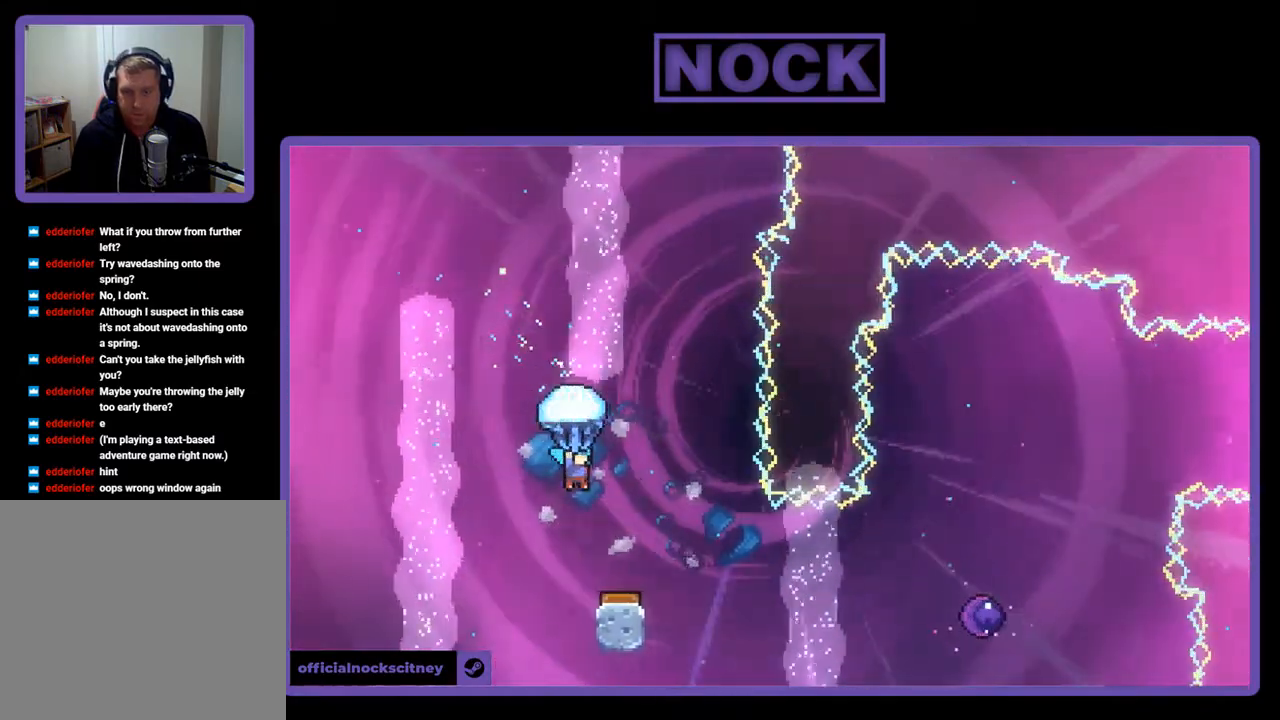
{"buttons": ["R2", "DPAD_RIGHT"], "right_stick": "center", "events": [[317, "DPAD_RIGHT", "down"]]}
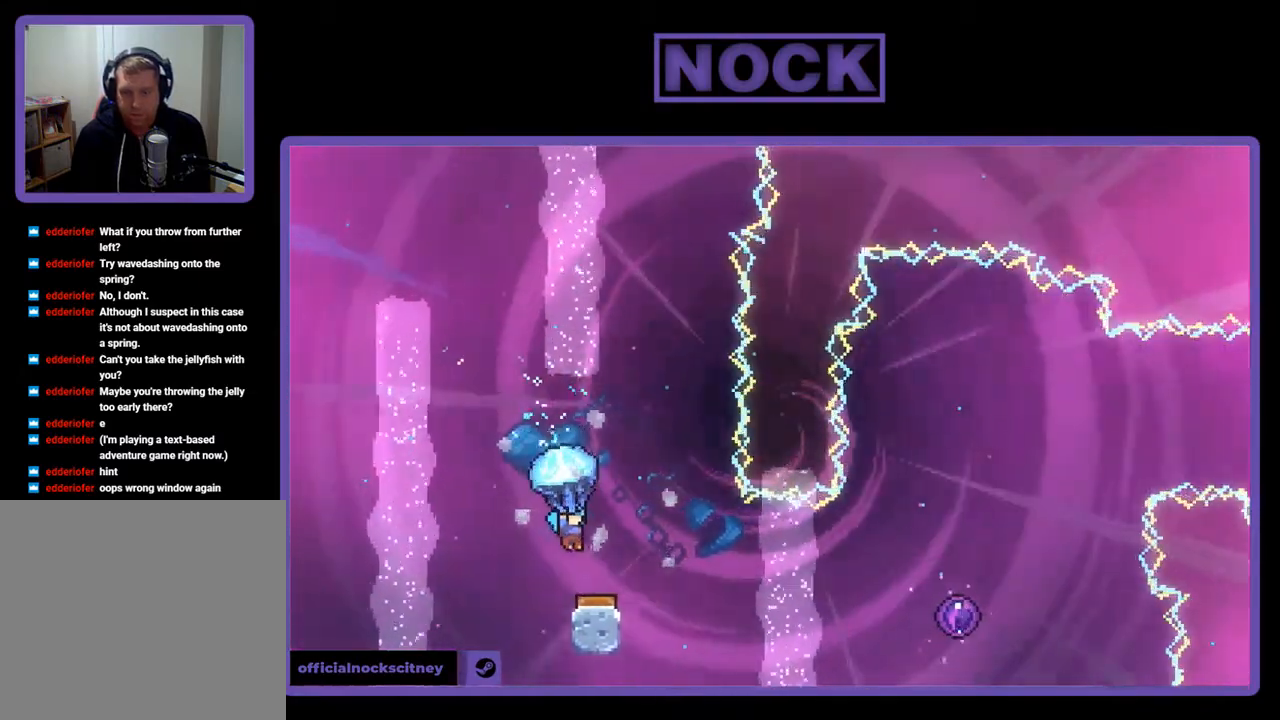
{"buttons": ["R2", "DPAD_RIGHT"], "right_stick": "center", "events": [[50, "DPAD_RIGHT", "up"], [283, "DPAD_RIGHT", "down"]]}
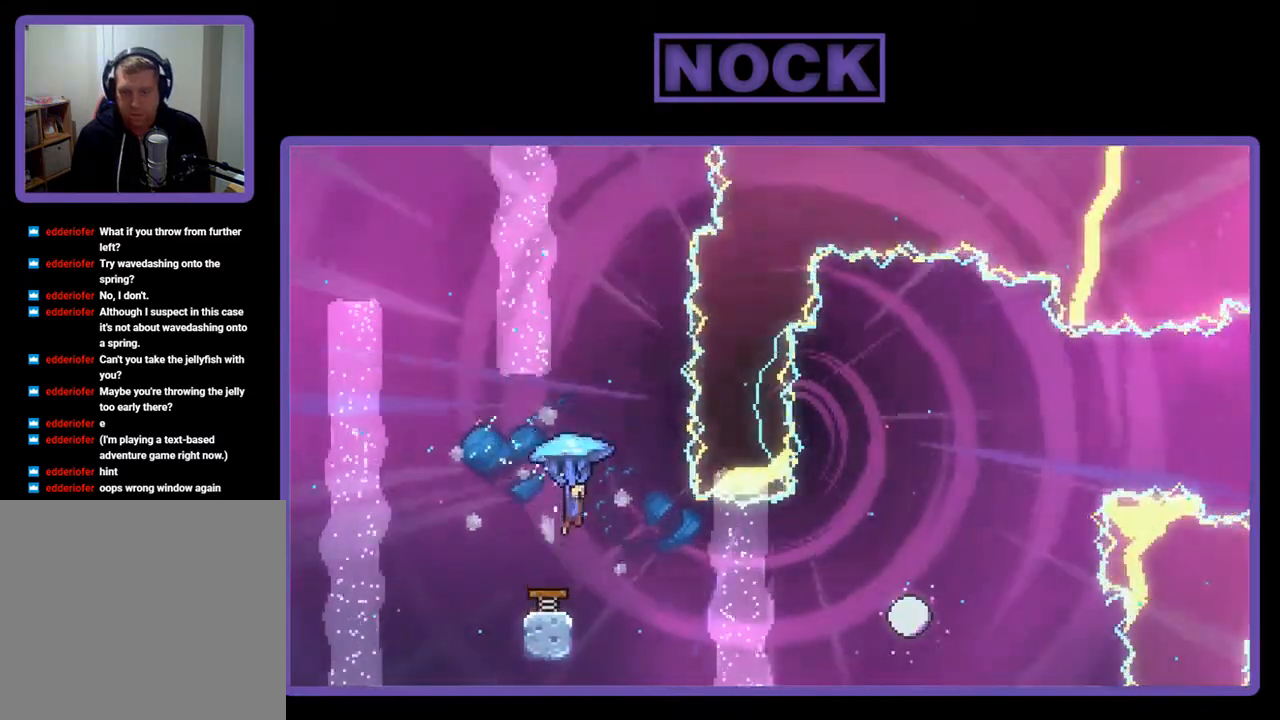
{"buttons": [], "right_stick": "center", "events": [[217, "DPAD_RIGHT", "up"], [417, "R2", "up"]]}
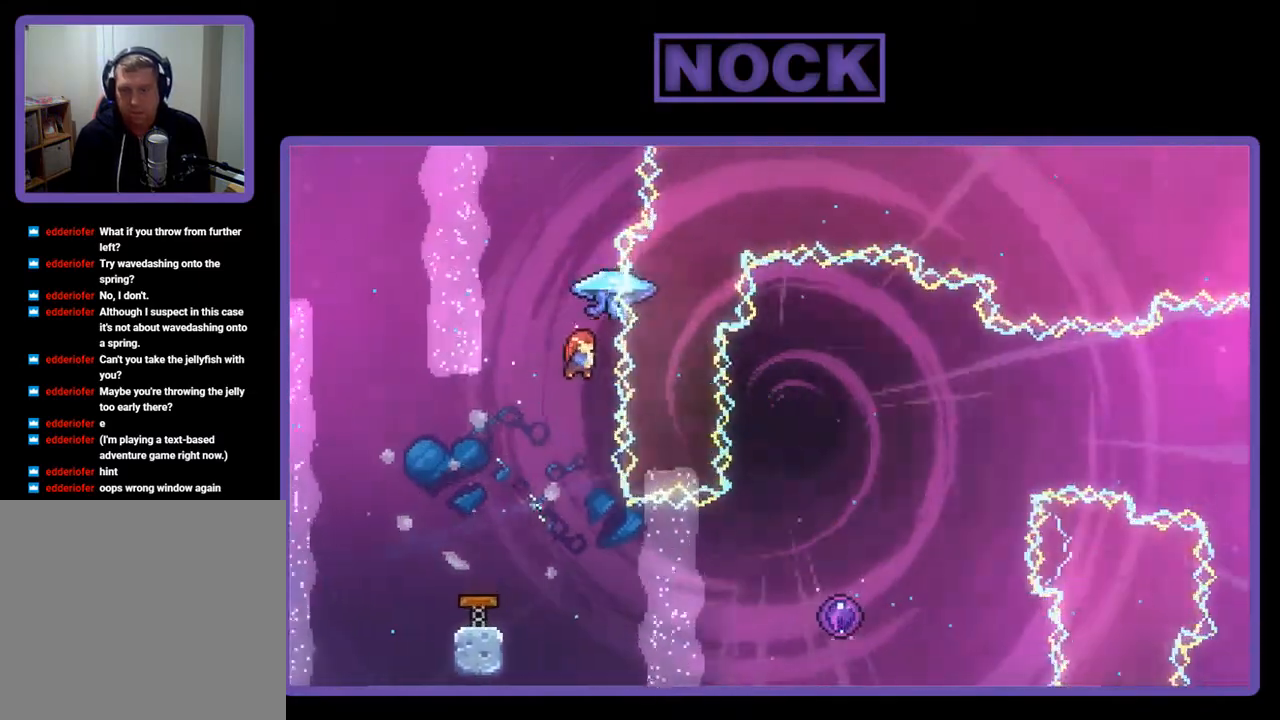
{"buttons": ["DPAD_RIGHT"], "right_stick": "center", "events": [[217, "DPAD_RIGHT", "down"]]}
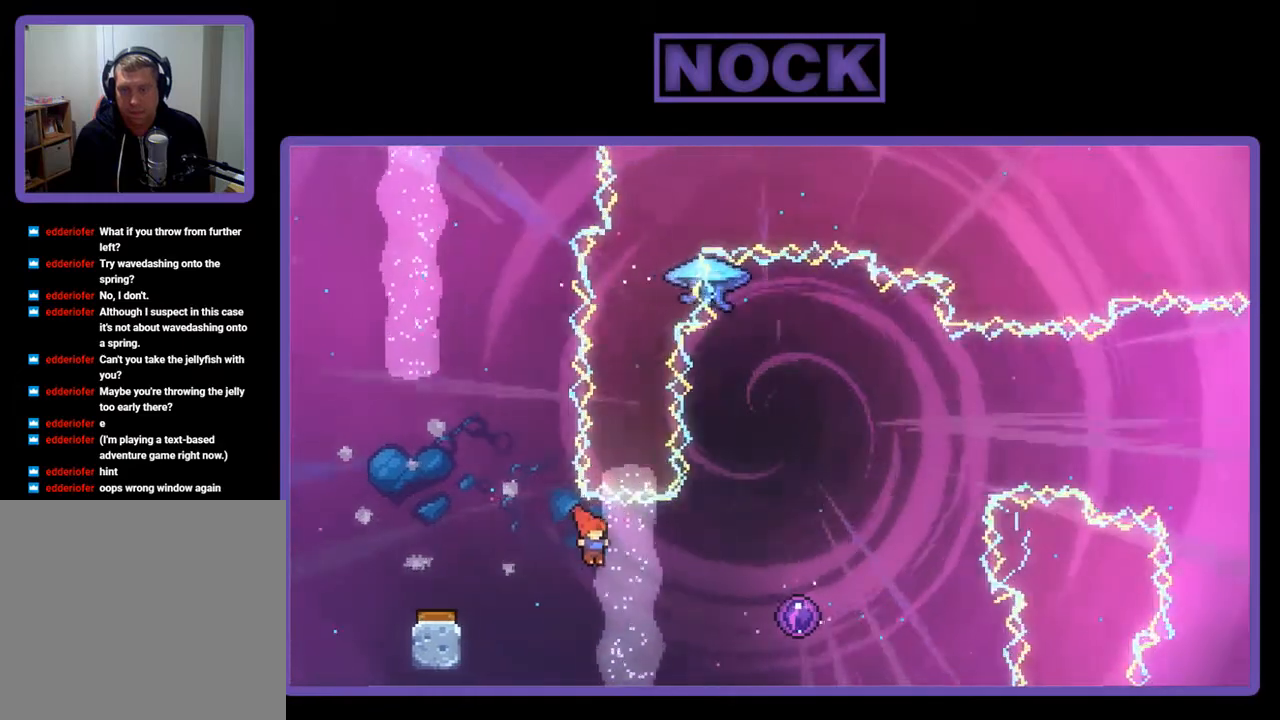
{"buttons": ["R2"], "right_stick": "center", "events": [[50, "R2", "down"], [117, "CIRCLE", "down"], [283, "CIRCLE", "up"], [417, "DPAD_RIGHT", "up"]]}
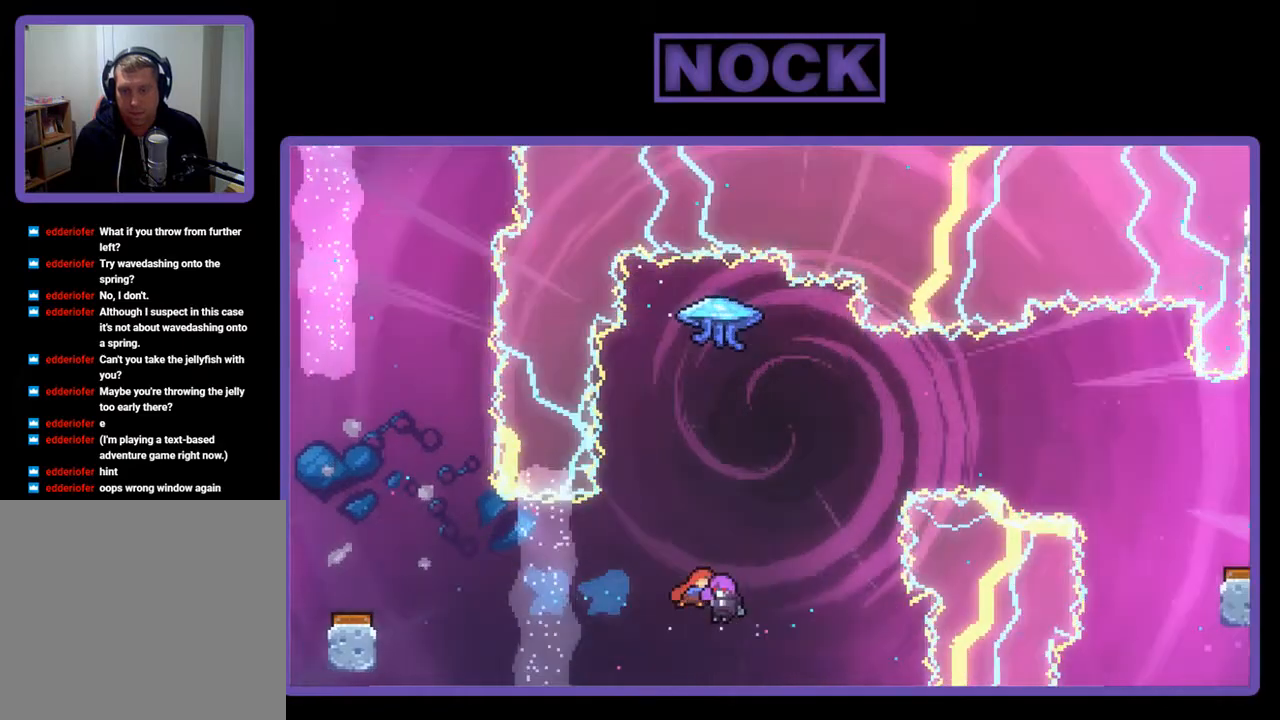
{"buttons": [], "right_stick": "center", "events": [[383, "R2", "up"]]}
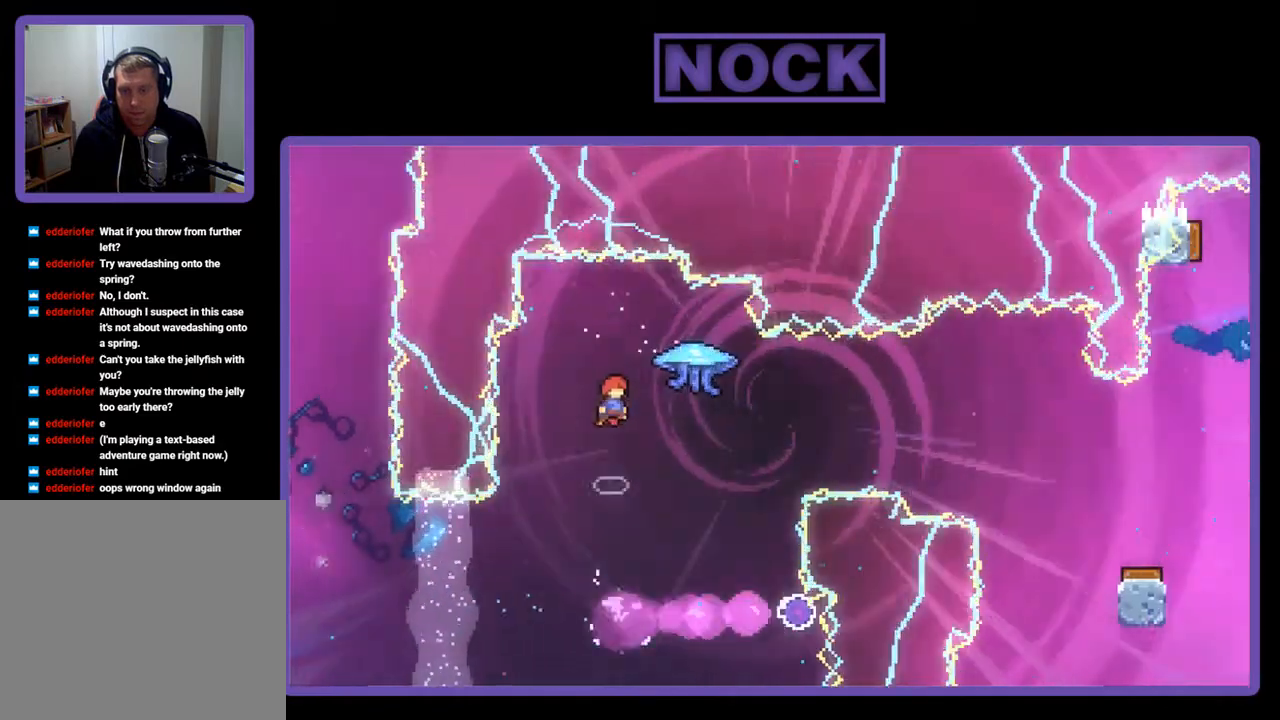
{"buttons": ["DPAD_RIGHT"], "right_stick": "center", "events": [[317, "DPAD_RIGHT", "down"]]}
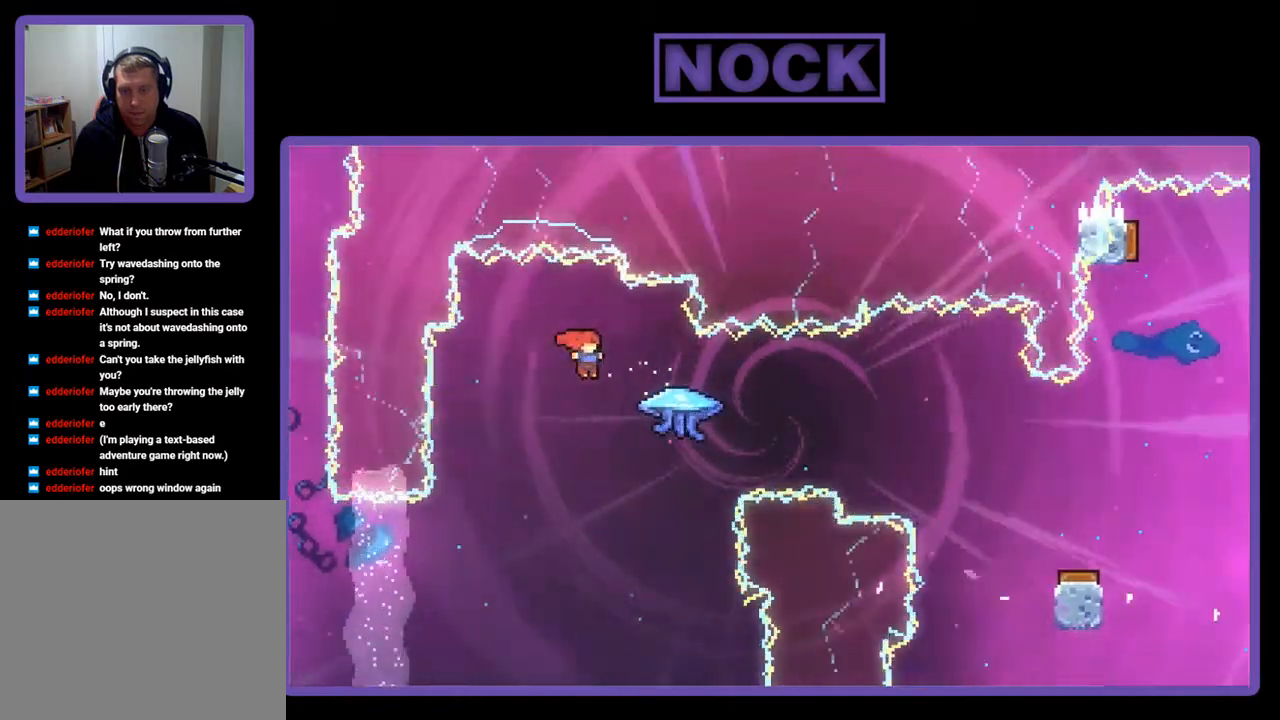
{"buttons": ["R2", "DPAD_RIGHT"], "right_stick": "center", "events": [[83, "CIRCLE", "down"], [83, "R2", "down"], [283, "CIRCLE", "up"]]}
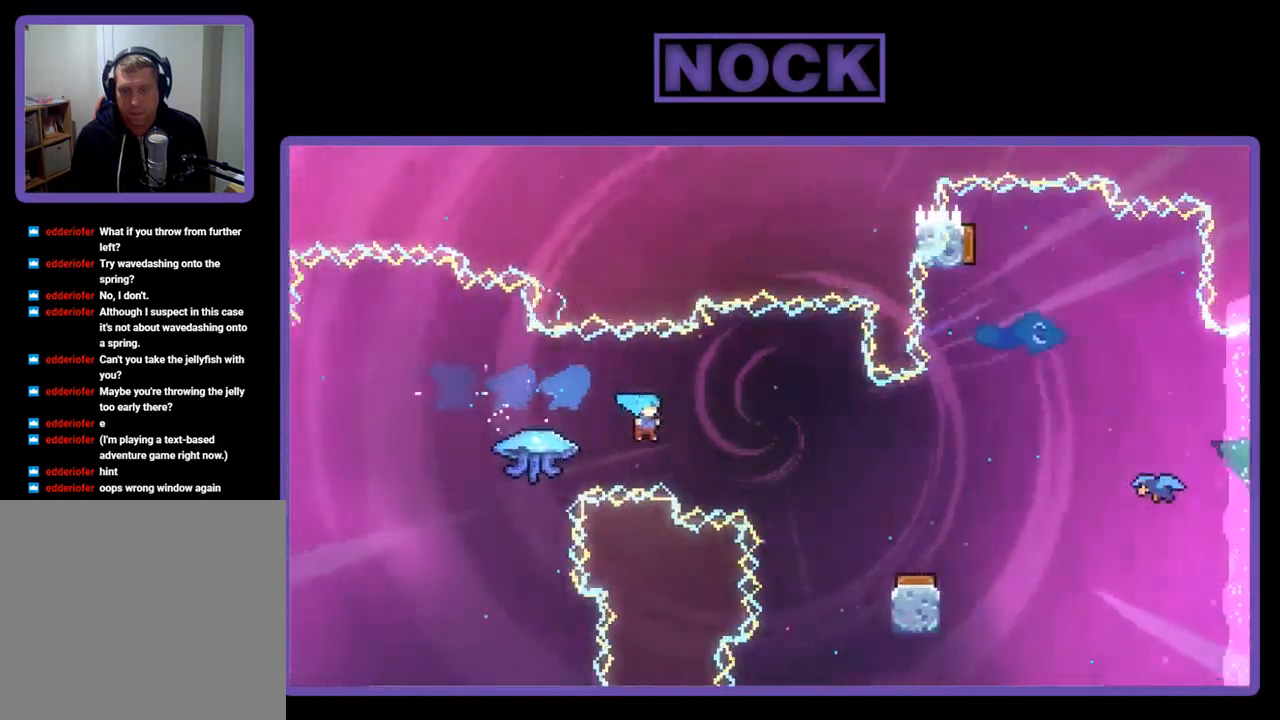
{"buttons": [], "right_stick": "center", "events": [[283, "DPAD_UP", "down"], [350, "DPAD_UP", "up"], [350, "R2", "up"], [417, "DPAD_RIGHT", "up"]]}
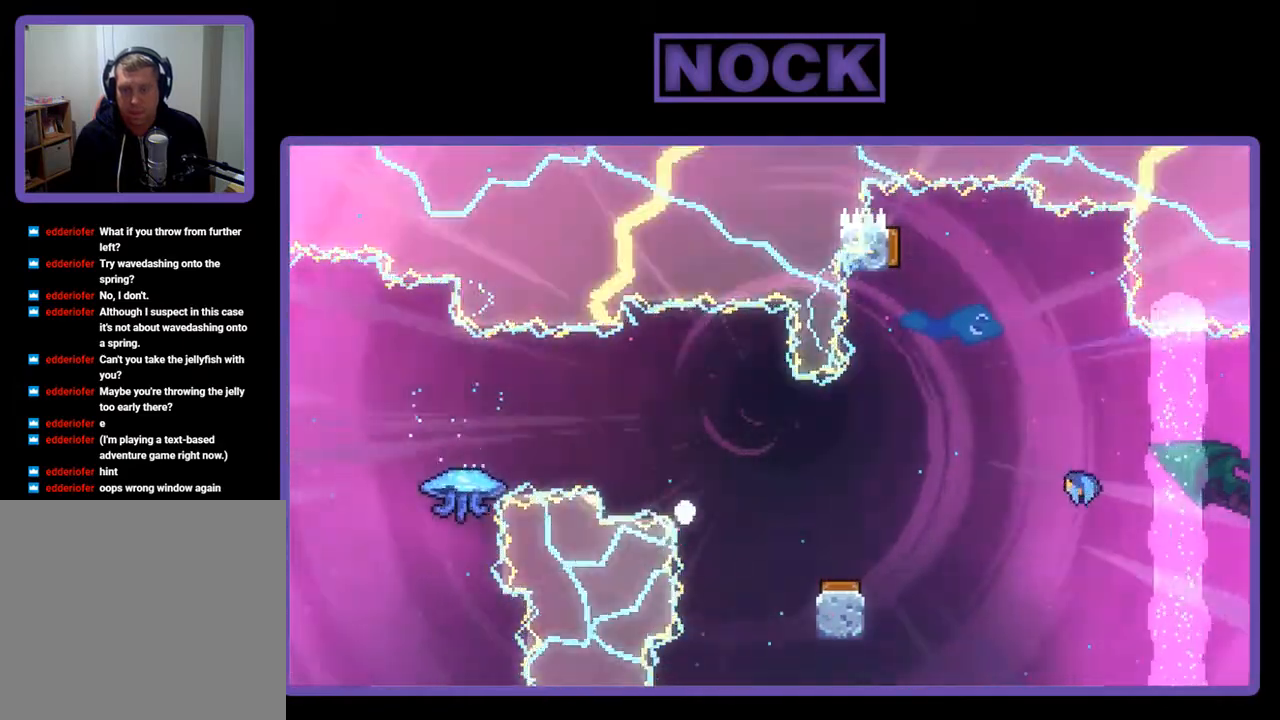
{"buttons": [], "right_stick": "center", "events": []}
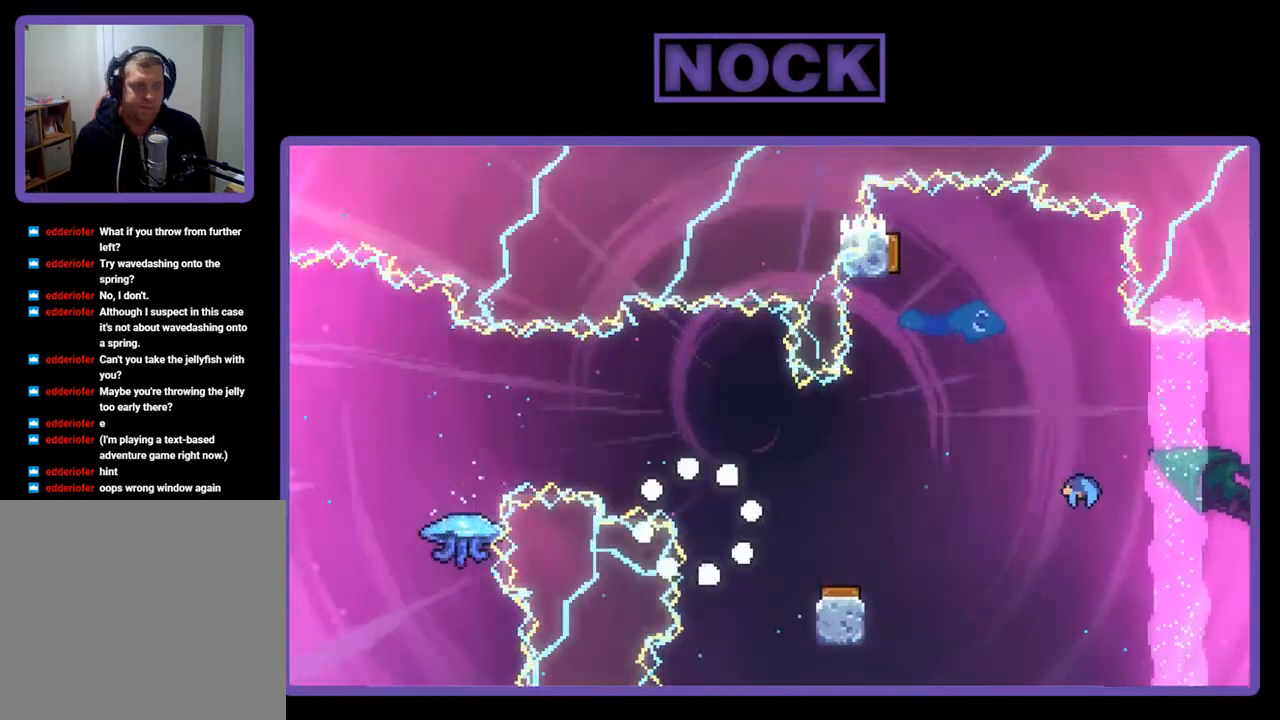
{"buttons": [], "right_stick": "center", "events": []}
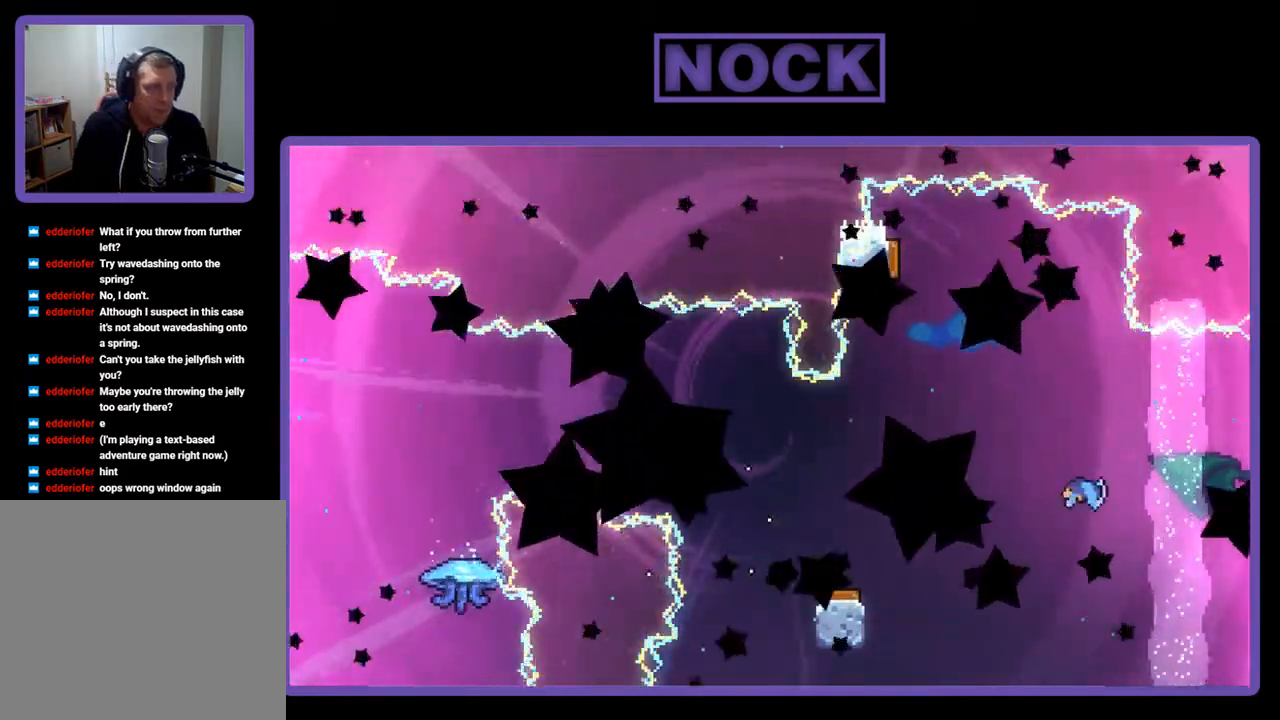
{"buttons": ["R2"], "right_stick": "center", "events": [[450, "R2", "down"]]}
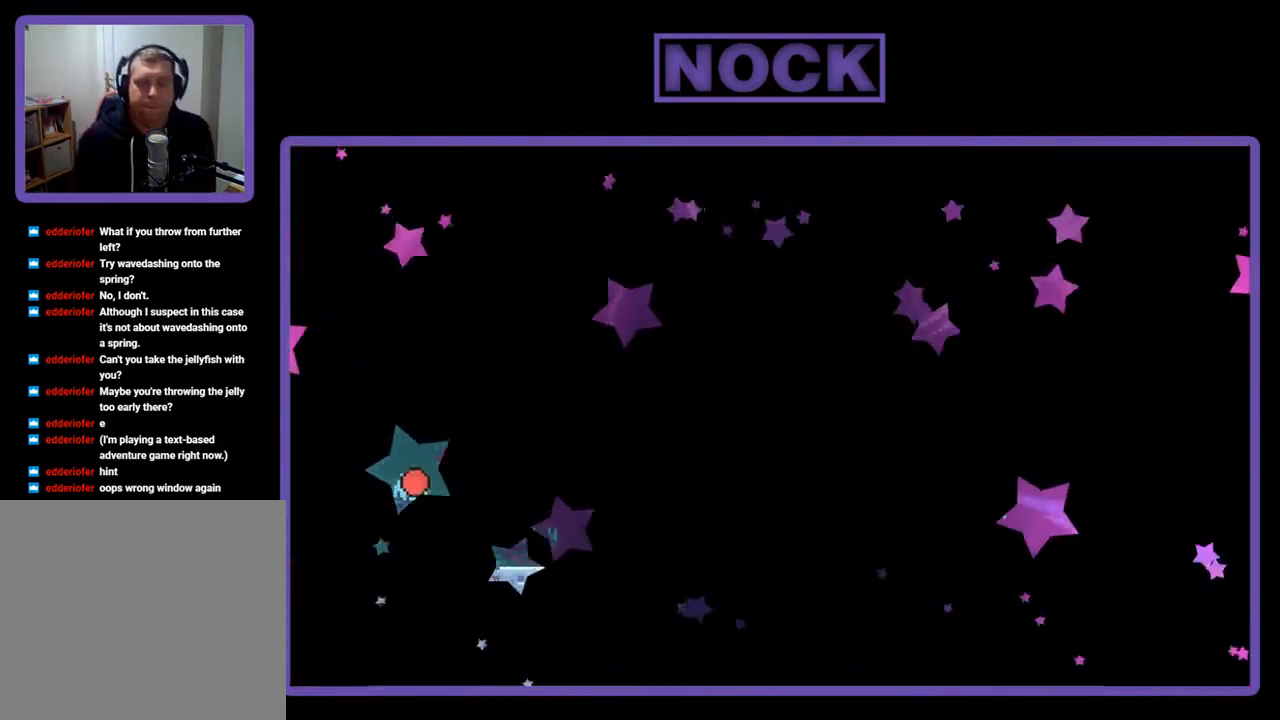
{"buttons": ["R2", "DPAD_RIGHT"], "right_stick": "center", "events": [[17, "DPAD_RIGHT", "down"]]}
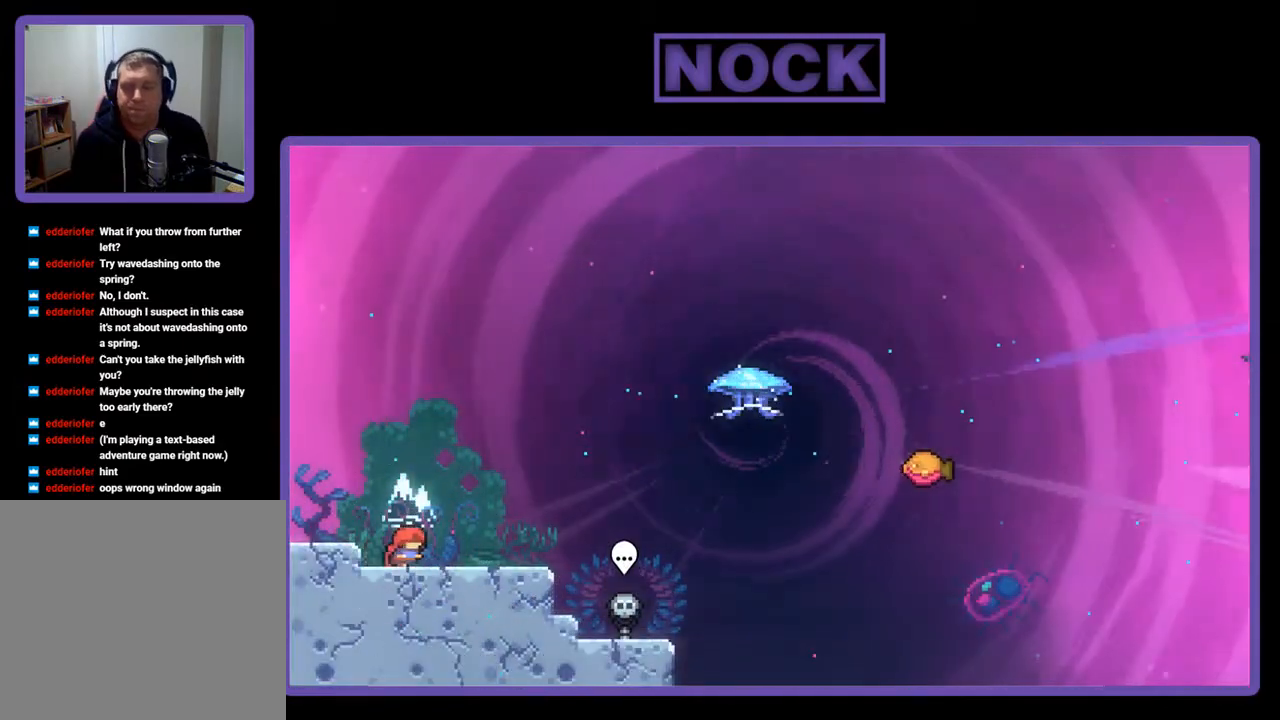
{"buttons": ["CROSS", "R2", "DPAD_RIGHT"], "right_stick": "center", "events": [[417, "CROSS", "down"]]}
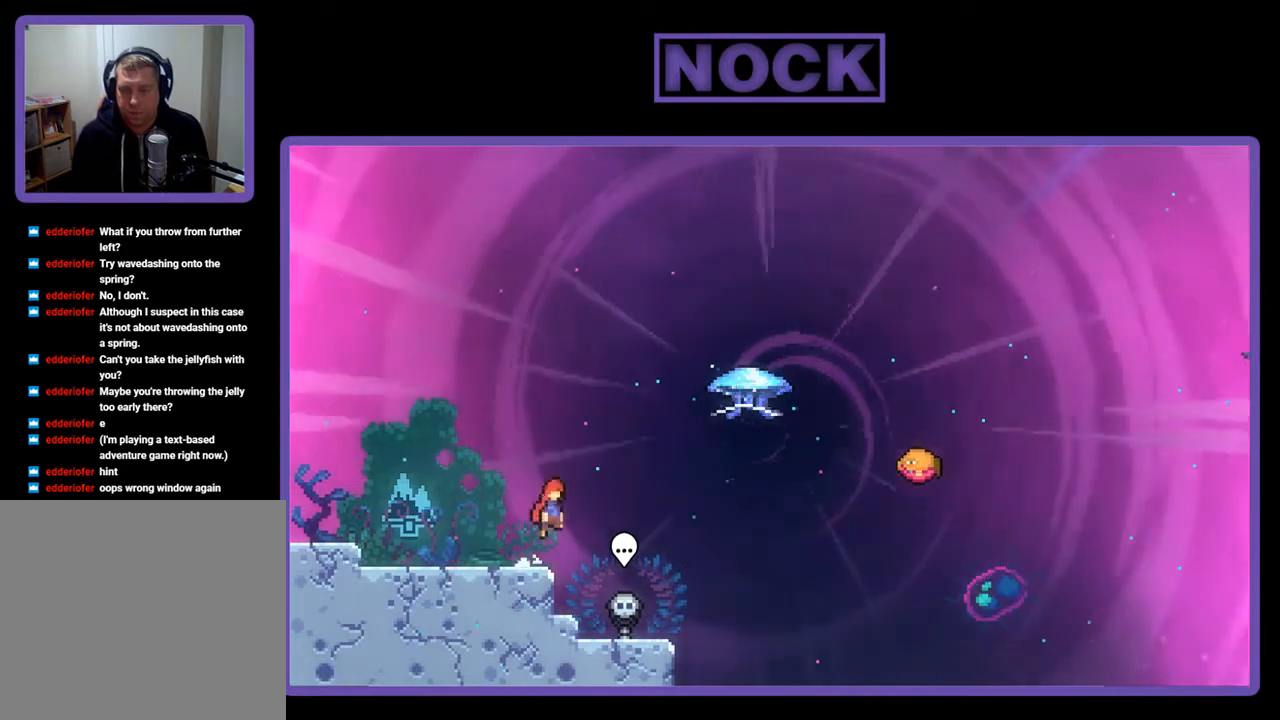
{"buttons": ["CIRCLE", "R2", "DPAD_UP", "DPAD_RIGHT"], "right_stick": "center", "events": [[117, "CROSS", "up"], [150, "DPAD_UP", "down"], [350, "CIRCLE", "down"]]}
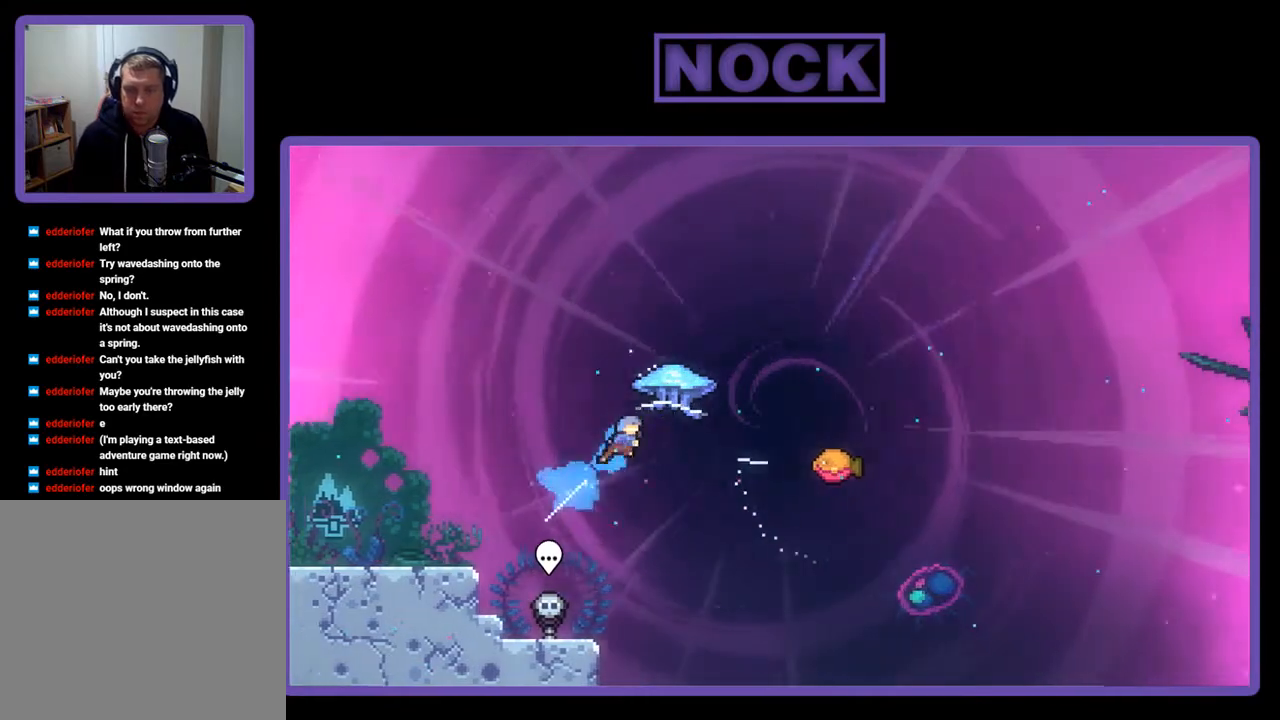
{"buttons": ["R2", "DPAD_RIGHT"], "right_stick": "center", "events": [[50, "CIRCLE", "up"], [417, "DPAD_UP", "up"]]}